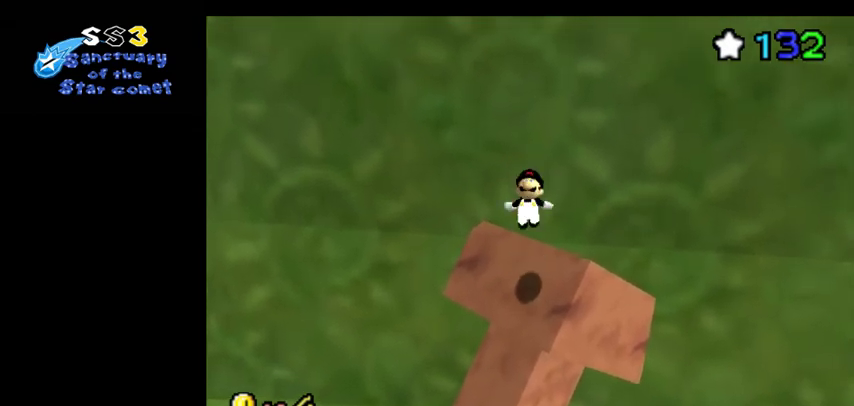
Gameplay with a controller (Nintendo layout); each line is a JSON object with the inputs held at the frame after it (dt_ms = milliseconds from this image to that frame). "events" lists button and stick changes between this image and that frame as [ms after this image, input, new state], when the widget could be followed in between. Not read: L3 R3.
{"dt_ms": 400, "buttons": [], "left_stick": "center", "events": [[133, "left_stick", "up-left"], [267, "left_stick", "center"]]}
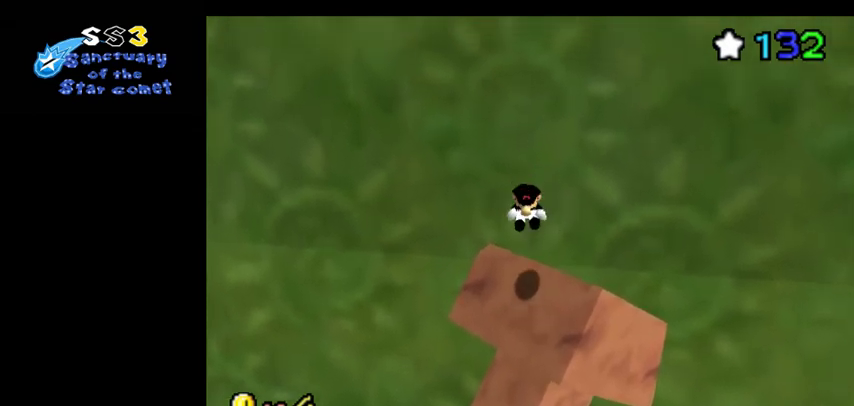
{"dt_ms": 300, "buttons": [], "left_stick": "center", "events": []}
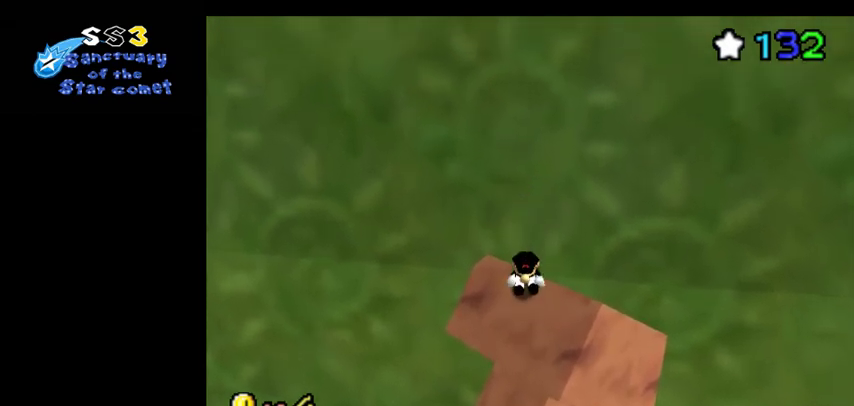
{"dt_ms": 500, "buttons": [], "left_stick": "up-right", "events": [[300, "left_stick", "down"], [400, "left_stick", "right"], [467, "left_stick", "up-right"]]}
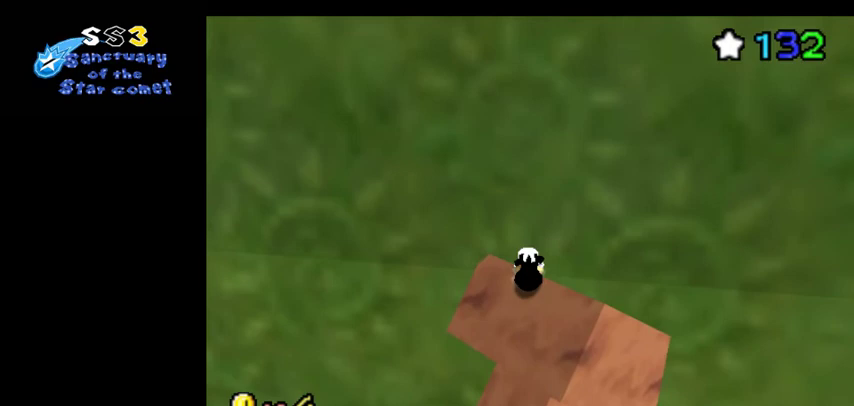
{"dt_ms": 500, "buttons": [], "left_stick": "down", "events": [[200, "left_stick", "center"], [500, "left_stick", "down"]]}
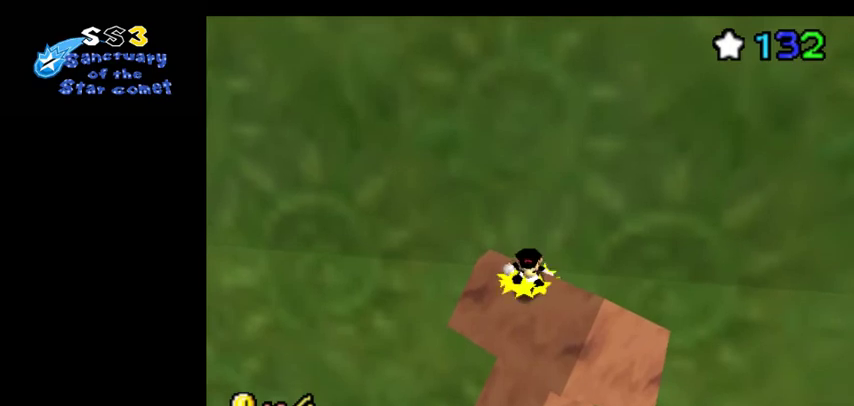
{"dt_ms": 500, "buttons": [], "left_stick": "up-right", "events": [[400, "left_stick", "up-right"]]}
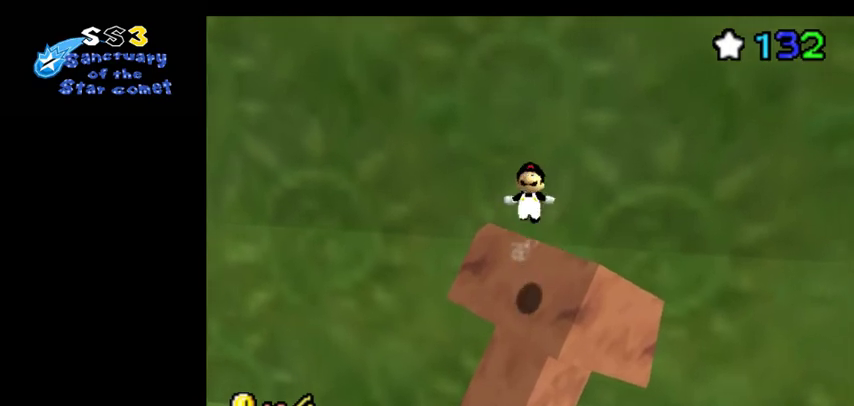
{"dt_ms": 400, "buttons": [], "left_stick": "up", "events": [[300, "left_stick", "up"]]}